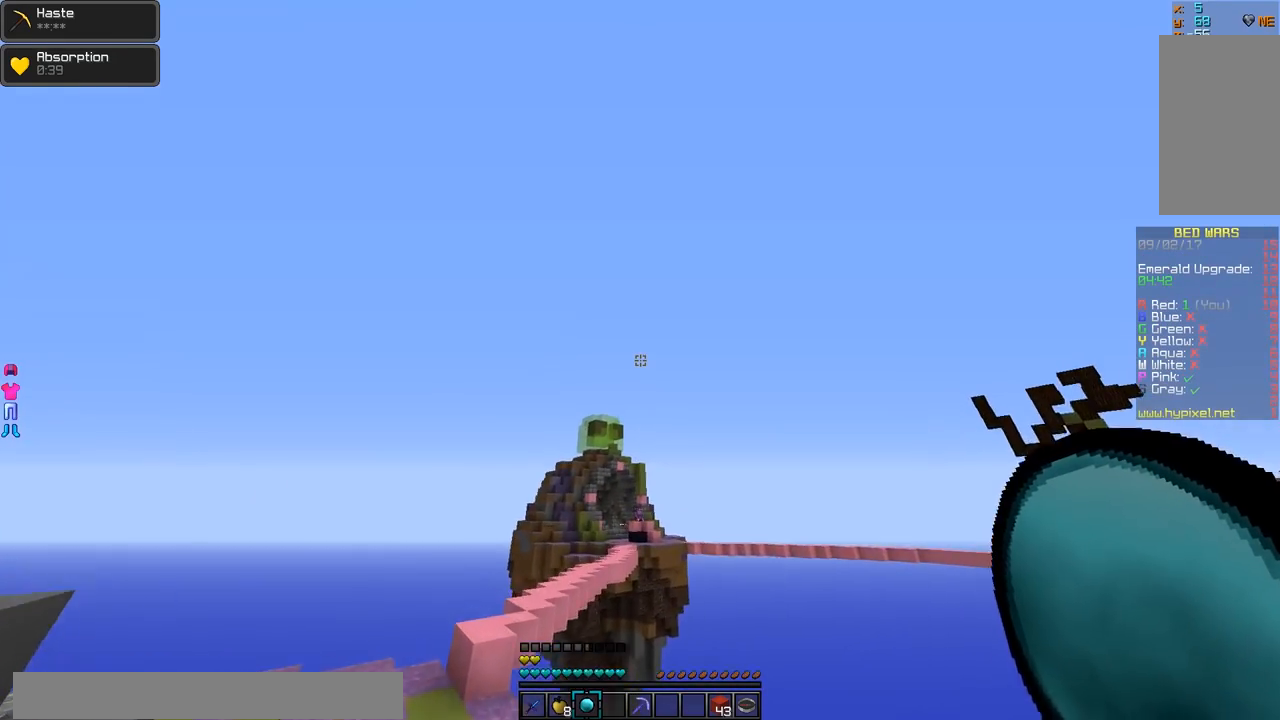
Gameplay with keyboard and mouse; each line is a JSON object with the keys and mouse buttons held at the frame after it. "events" lists presses ("down") and releases ("up") of "a", "d", "s", "w", "mouse_left" and "mouse_right" between this image and that frame as [ms after this image, input, new state], when the widget could be followed in between. "mouse_left", "mouse_right" = the "left", "right" buttons of the "mouse" list. No other keys are recorded. Fast repeated clicks can show as one long hold. Mouse movement is not recorded.
{"keys": ["a", "w"], "mouse": [], "events": [[317, "mouse_left", "down"], [317, "mouse_right", "down"], [367, "mouse_left", "up"], [417, "mouse_right", "up"]]}
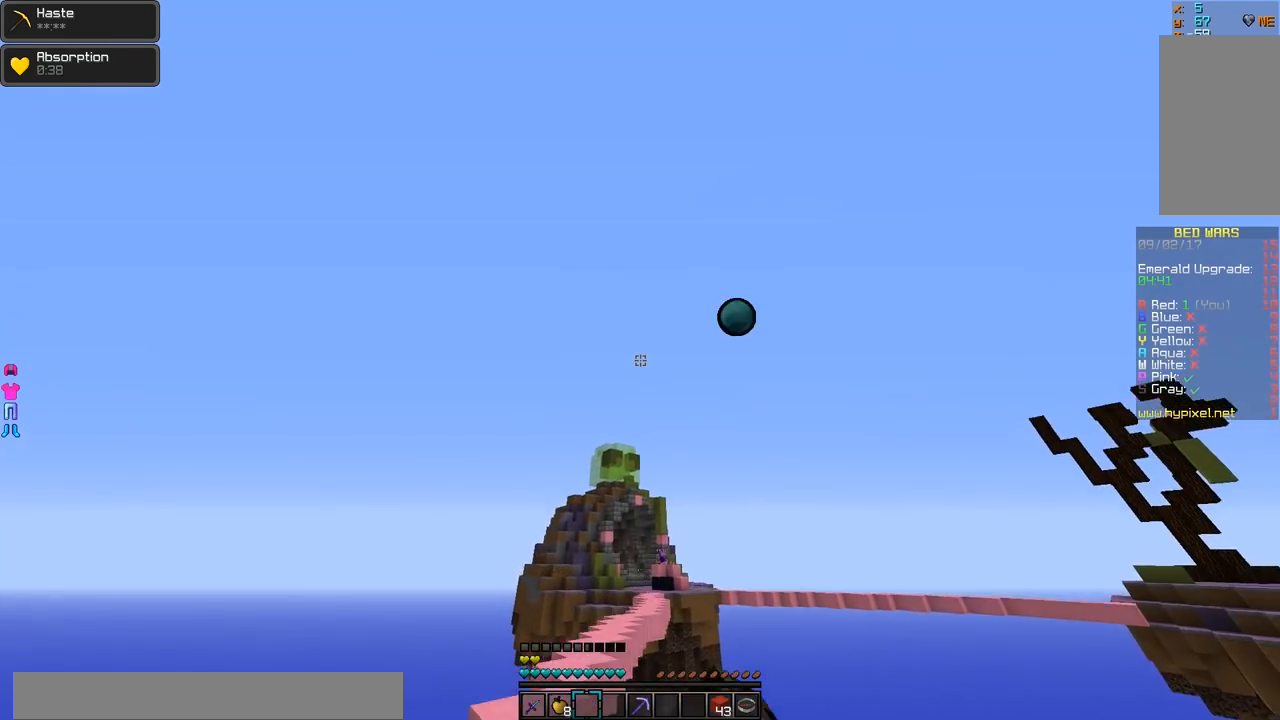
{"keys": ["w"], "mouse": ["right"], "events": [[67, "a", "up"], [267, "mouse_right", "down"]]}
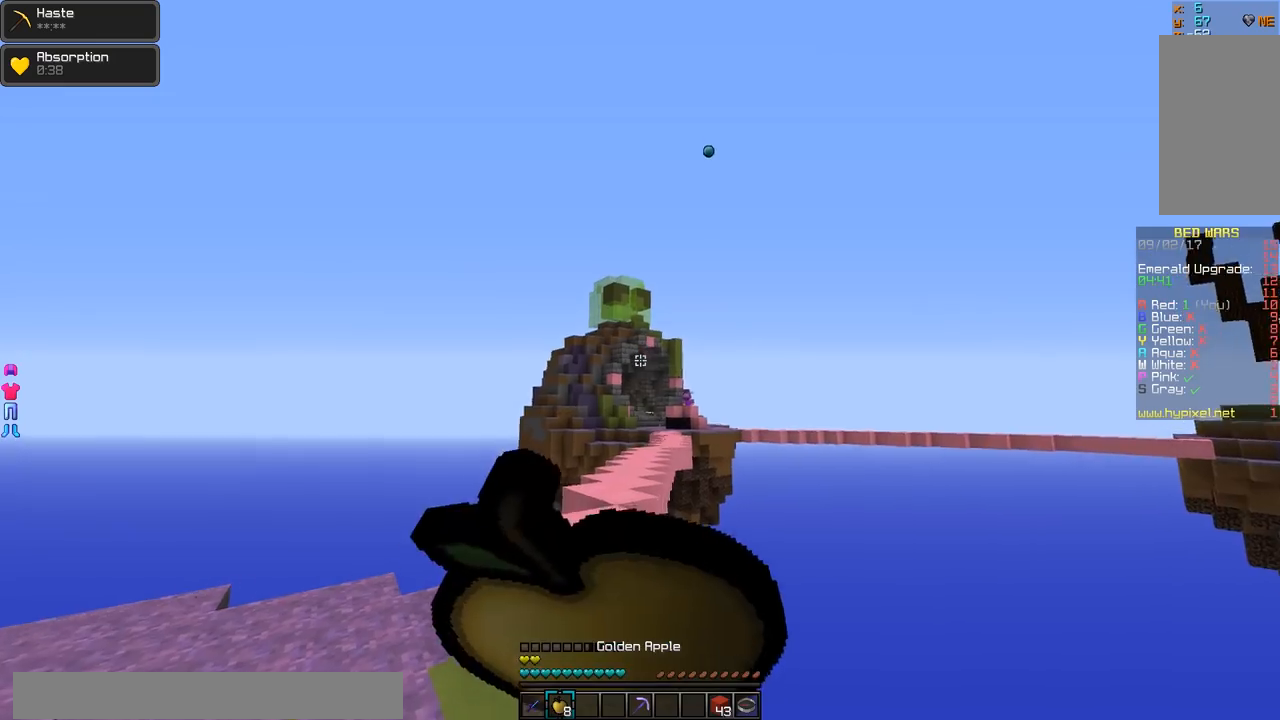
{"keys": ["a", "w"], "mouse": ["right"], "events": [[317, "a", "down"]]}
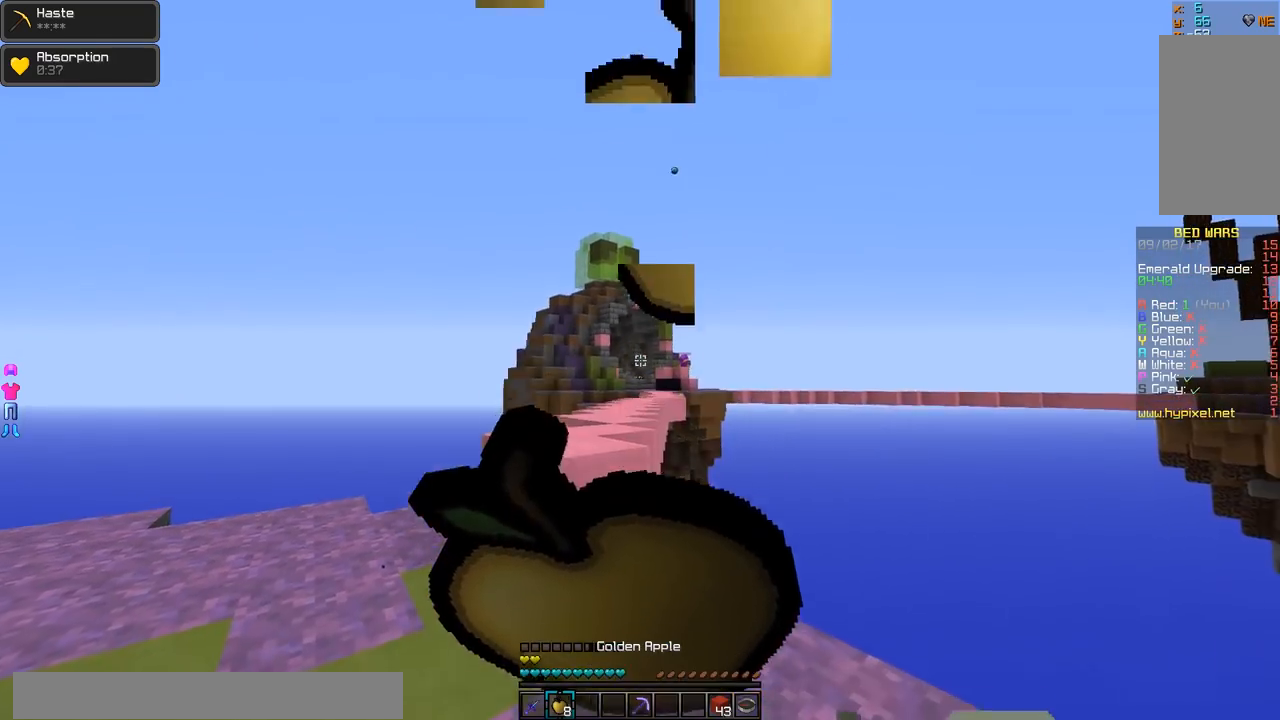
{"keys": ["a", "w"], "mouse": ["right"], "events": []}
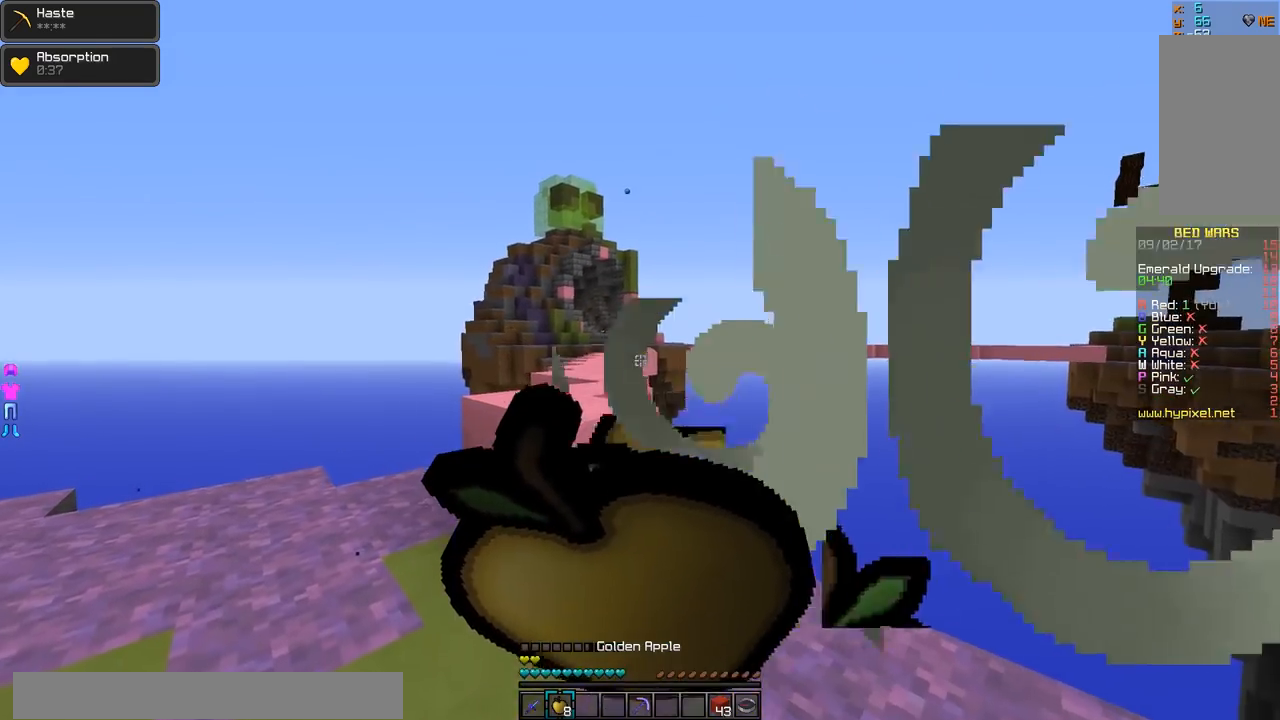
{"keys": [], "mouse": ["right"], "events": [[117, "a", "up"], [117, "w", "up"]]}
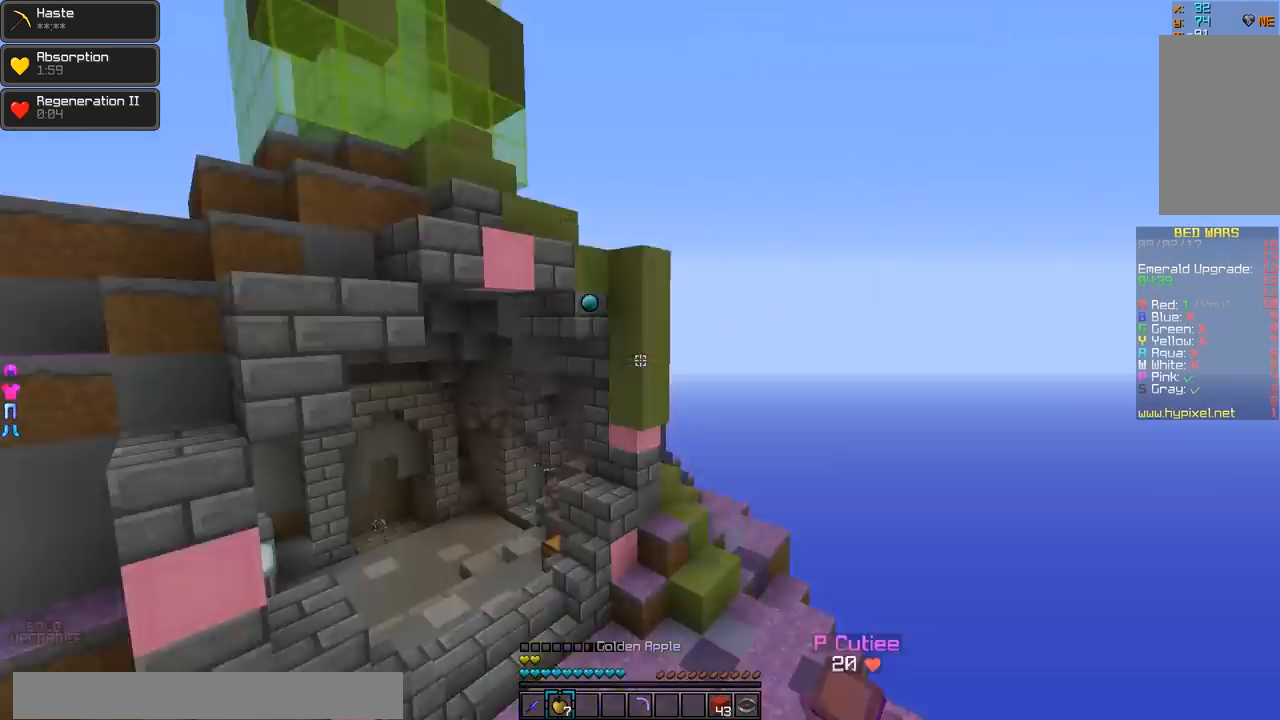
{"keys": ["d", "w"], "mouse": [], "events": [[217, "mouse_right", "up"], [317, "mouse_left", "down"], [317, "w", "down"], [367, "mouse_left", "up"], [417, "mouse_left", "down"], [467, "d", "down"], [467, "mouse_left", "up"]]}
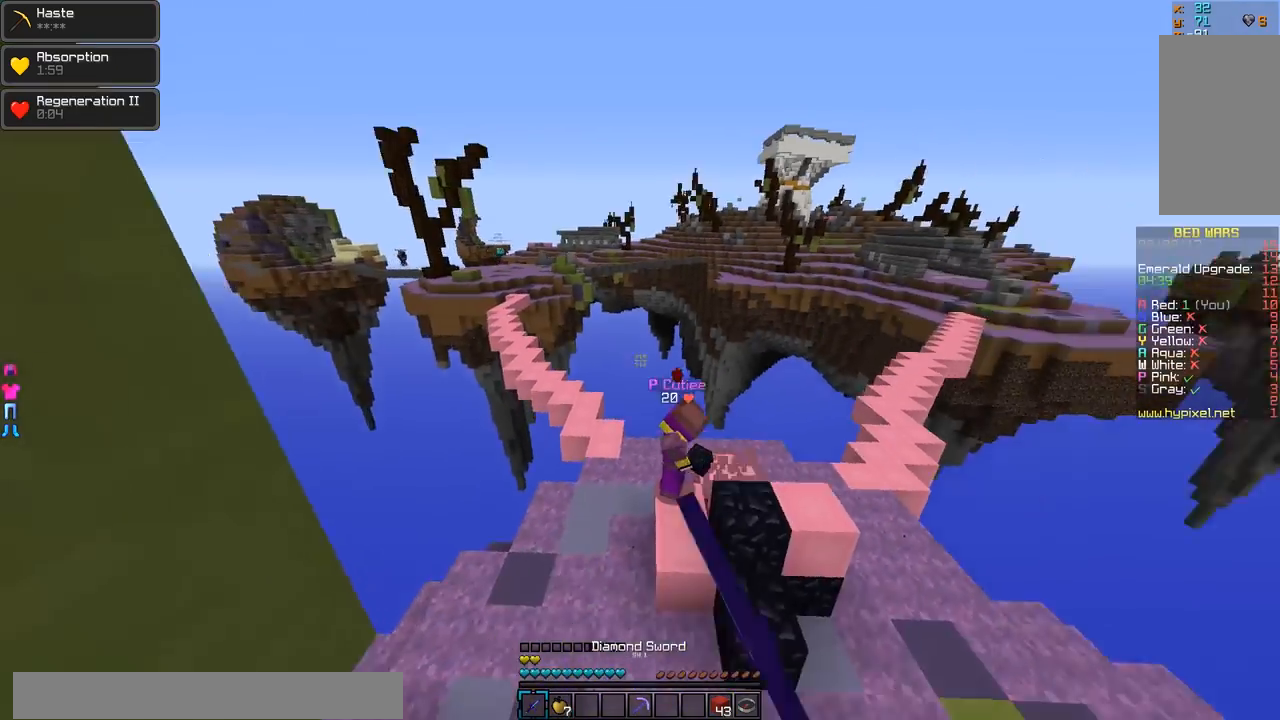
{"keys": ["w"], "mouse": [], "events": [[16, "mouse_left", "down"], [50, "mouse_left", "up"], [117, "mouse_left", "down"], [167, "d", "up"], [167, "mouse_left", "up"], [217, "mouse_left", "down"], [267, "mouse_left", "up"], [317, "mouse_left", "down"], [367, "mouse_left", "up"]]}
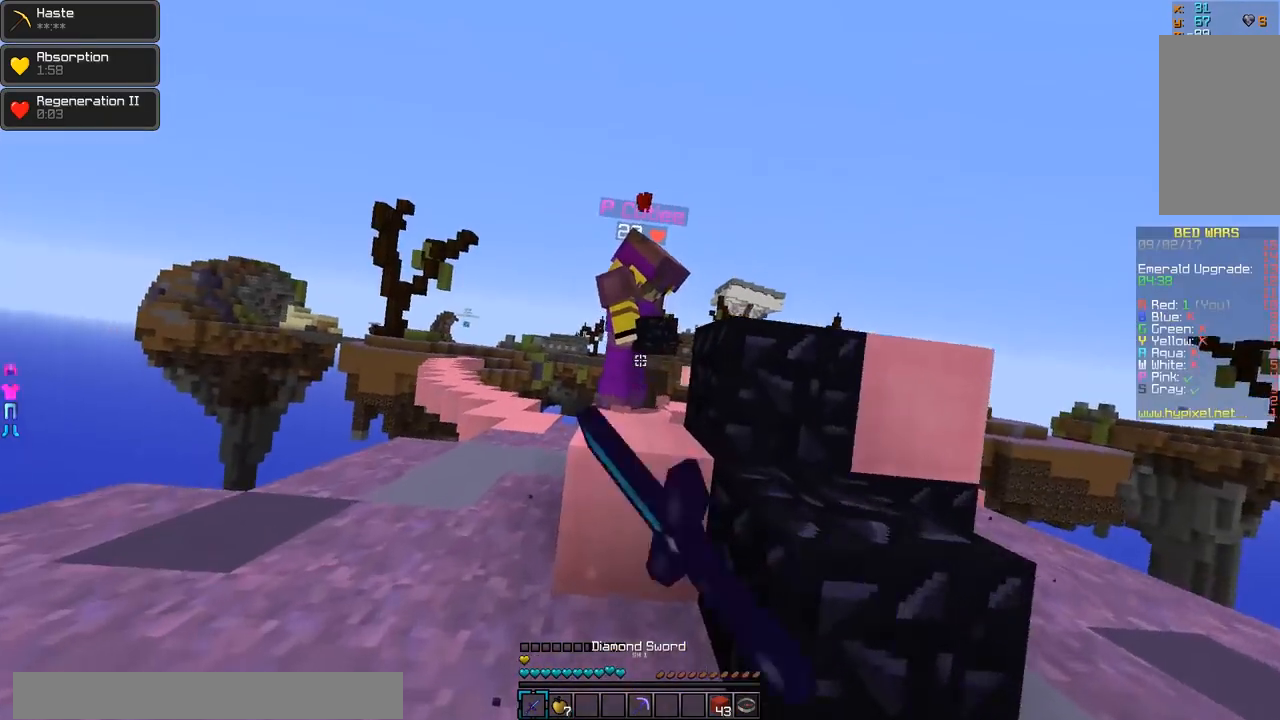
{"keys": ["w"], "mouse": ["left"], "events": [[67, "mouse_left", "down"], [117, "mouse_left", "up"], [167, "mouse_left", "down"], [217, "mouse_left", "up"], [267, "mouse_left", "down"], [317, "a", "down"], [317, "mouse_left", "up"], [367, "mouse_left", "down"], [434, "mouse_left", "up"], [467, "a", "up"], [467, "mouse_left", "down"]]}
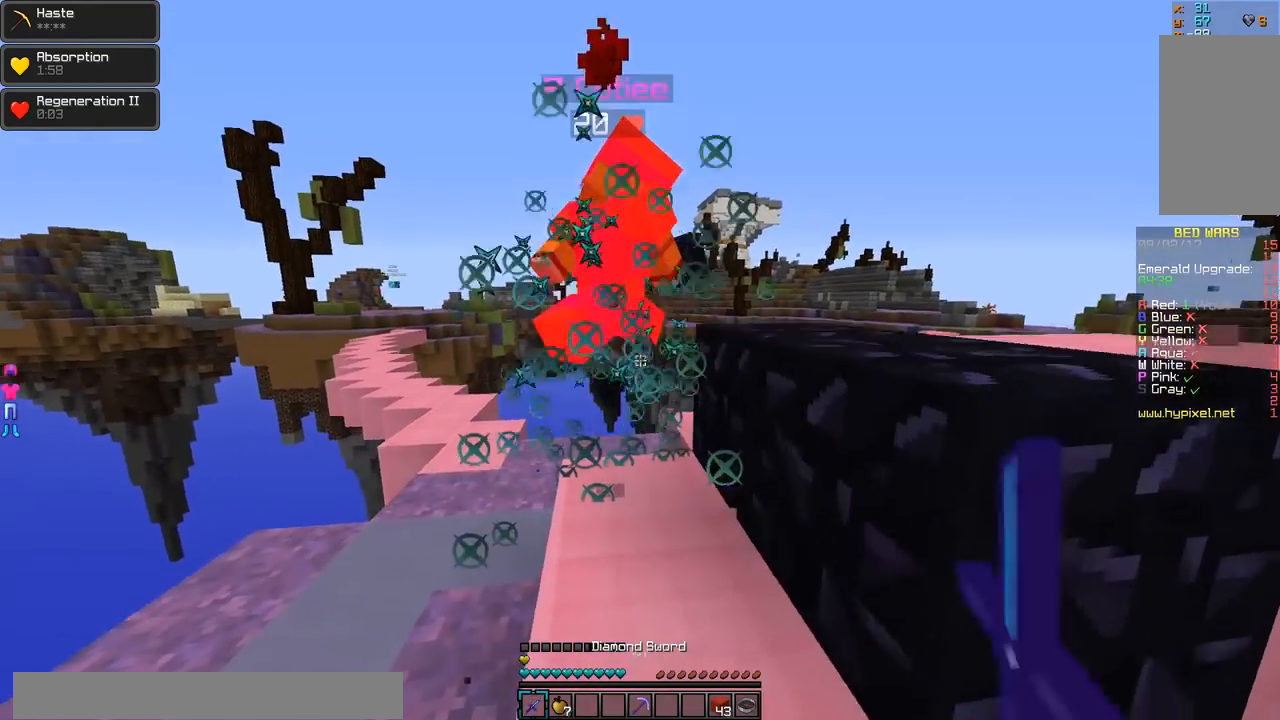
{"keys": ["w"], "mouse": ["left"], "events": [[16, "mouse_left", "up"], [67, "mouse_left", "down"], [117, "mouse_left", "up"], [167, "mouse_left", "down"], [217, "mouse_left", "up"], [267, "mouse_left", "down"], [317, "mouse_left", "up"], [367, "mouse_left", "down"], [417, "mouse_left", "up"], [467, "mouse_left", "down"]]}
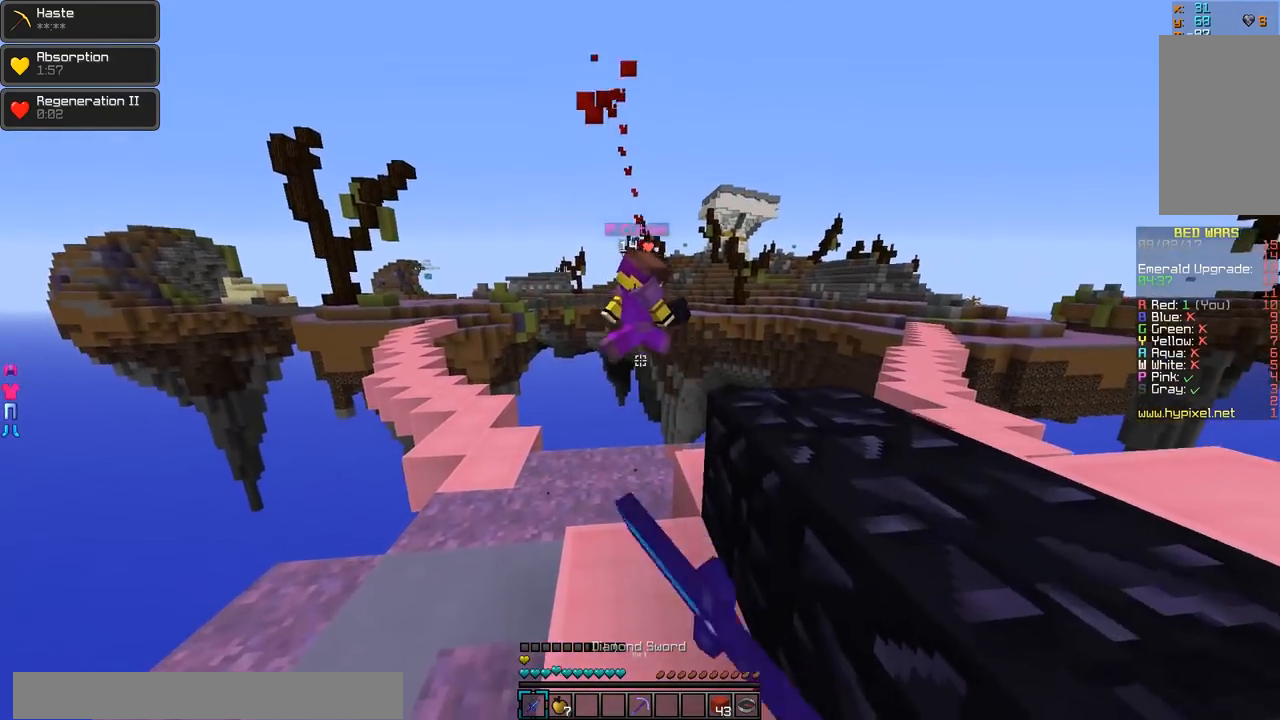
{"keys": [], "mouse": [], "events": [[67, "mouse_left", "up"], [117, "mouse_left", "down"], [167, "mouse_left", "up"], [217, "mouse_left", "down"], [267, "mouse_left", "up"], [317, "mouse_left", "down"], [351, "mouse_left", "up"], [401, "mouse_left", "down"], [451, "w", "up"], [467, "mouse_left", "up"]]}
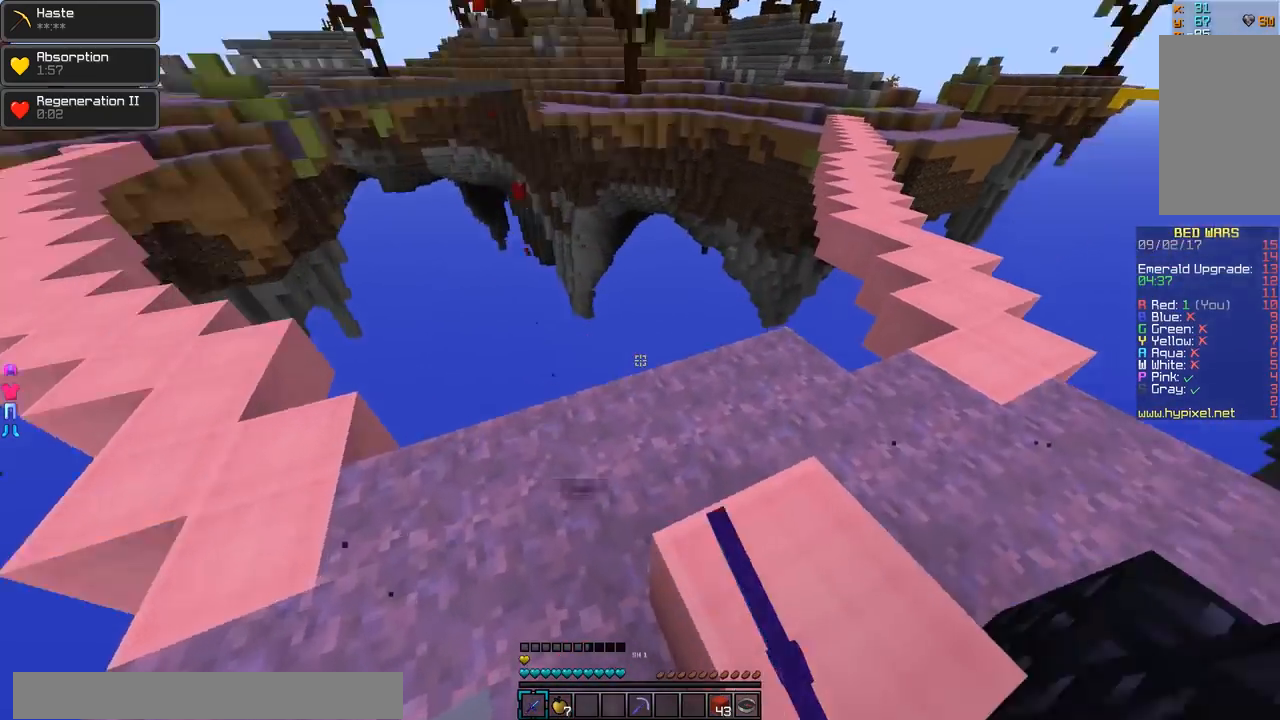
{"keys": ["a", "s"], "mouse": ["left"], "events": [[16, "a", "down"], [50, "s", "down"], [117, "d", "down"], [117, "mouse_left", "down"], [167, "a", "up"], [217, "s", "up"], [317, "d", "up"], [417, "a", "down"], [467, "s", "down"]]}
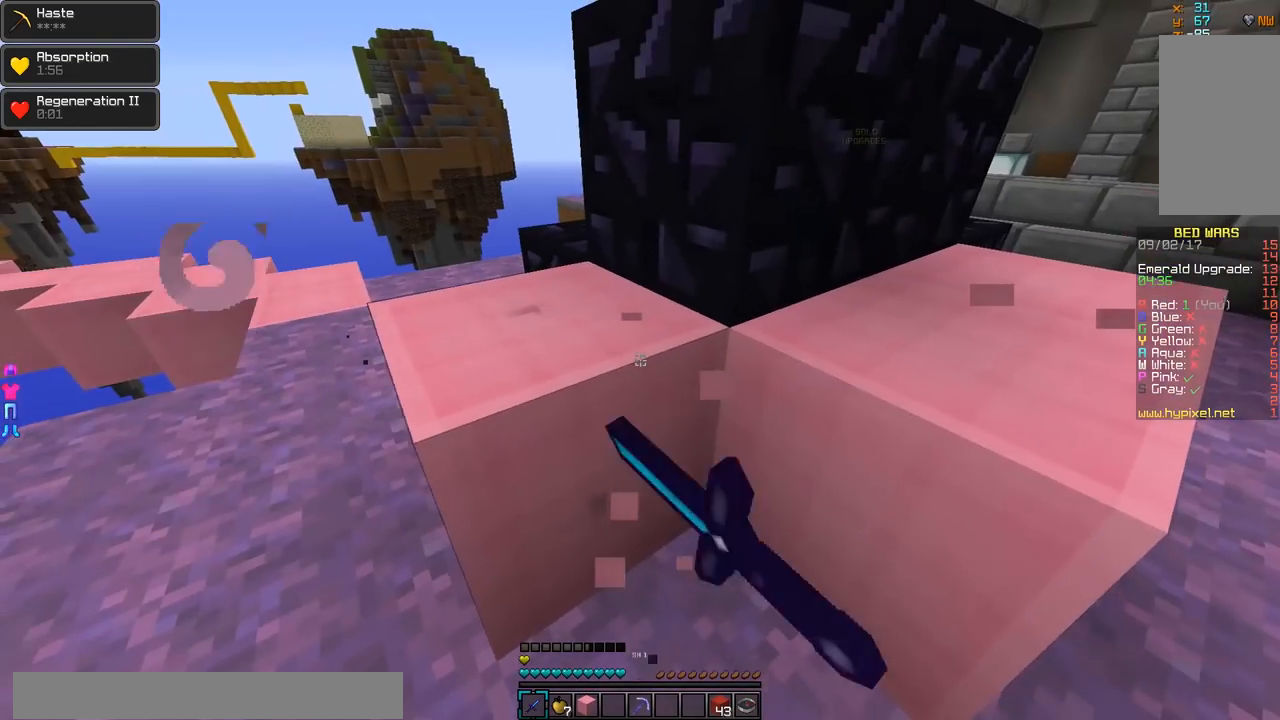
{"keys": ["a", "s"], "mouse": ["left"], "events": []}
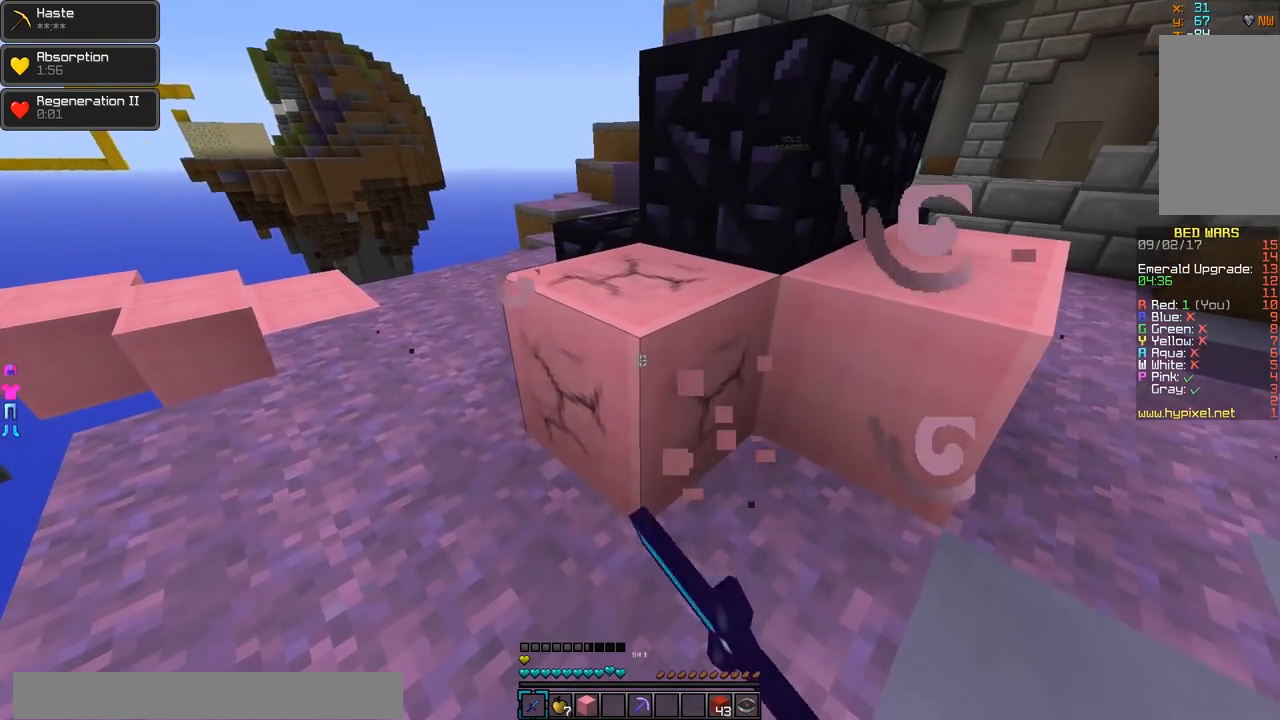
{"keys": ["a"], "mouse": ["left"], "events": [[167, "a", "up"], [167, "s", "up"], [317, "a", "down"]]}
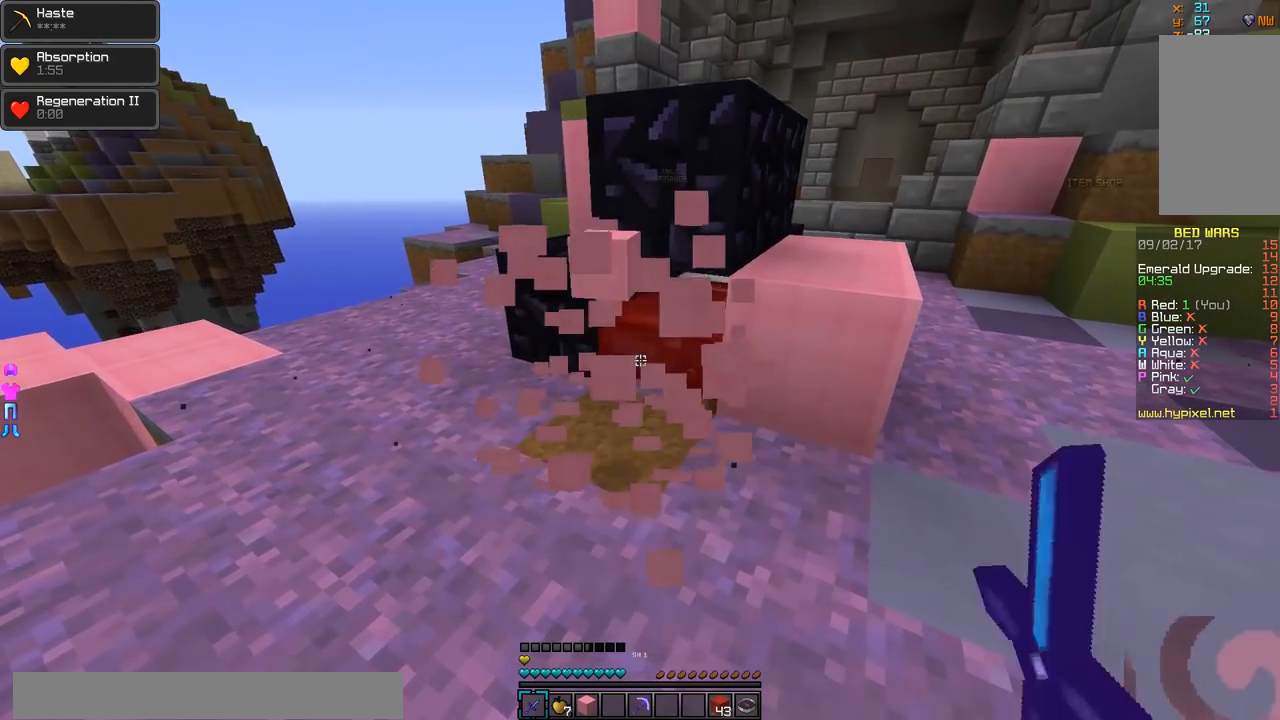
{"keys": ["d"], "mouse": ["left"], "events": [[117, "a", "up"], [117, "w", "down"], [367, "w", "up"], [467, "d", "down"]]}
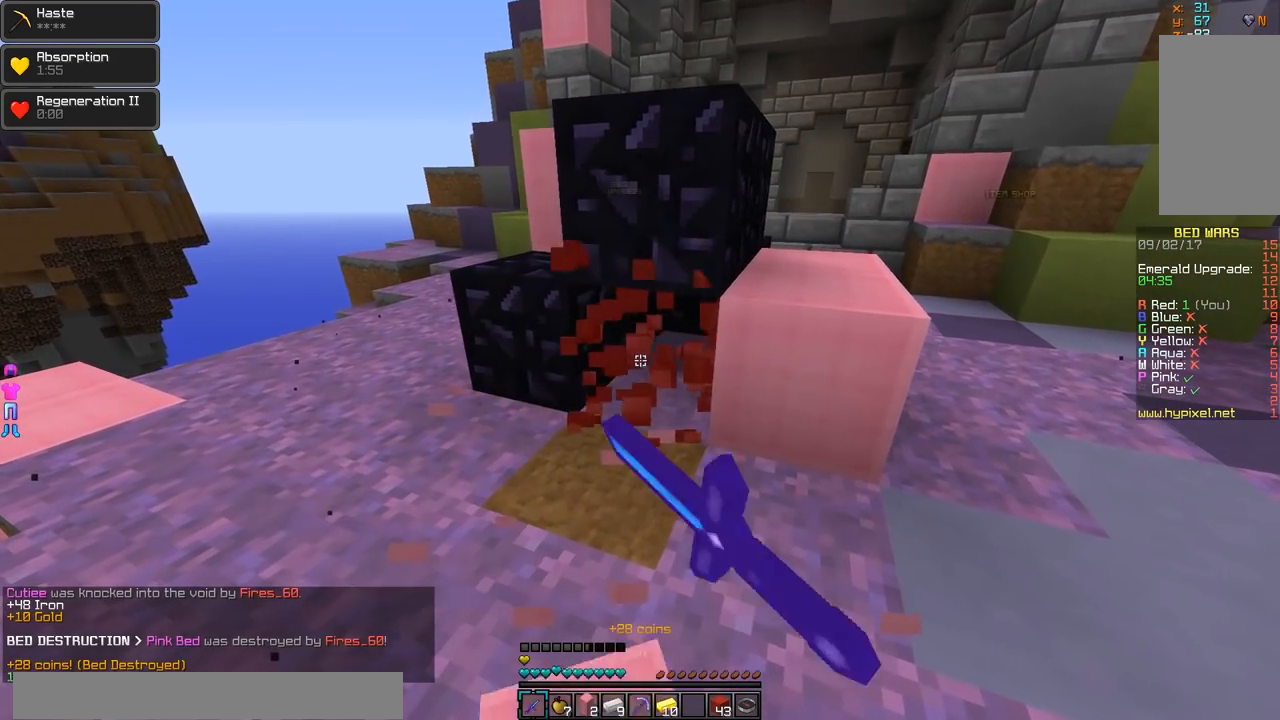
{"keys": ["w"], "mouse": [], "events": [[100, "w", "down"], [167, "mouse_left", "up"], [317, "d", "up"]]}
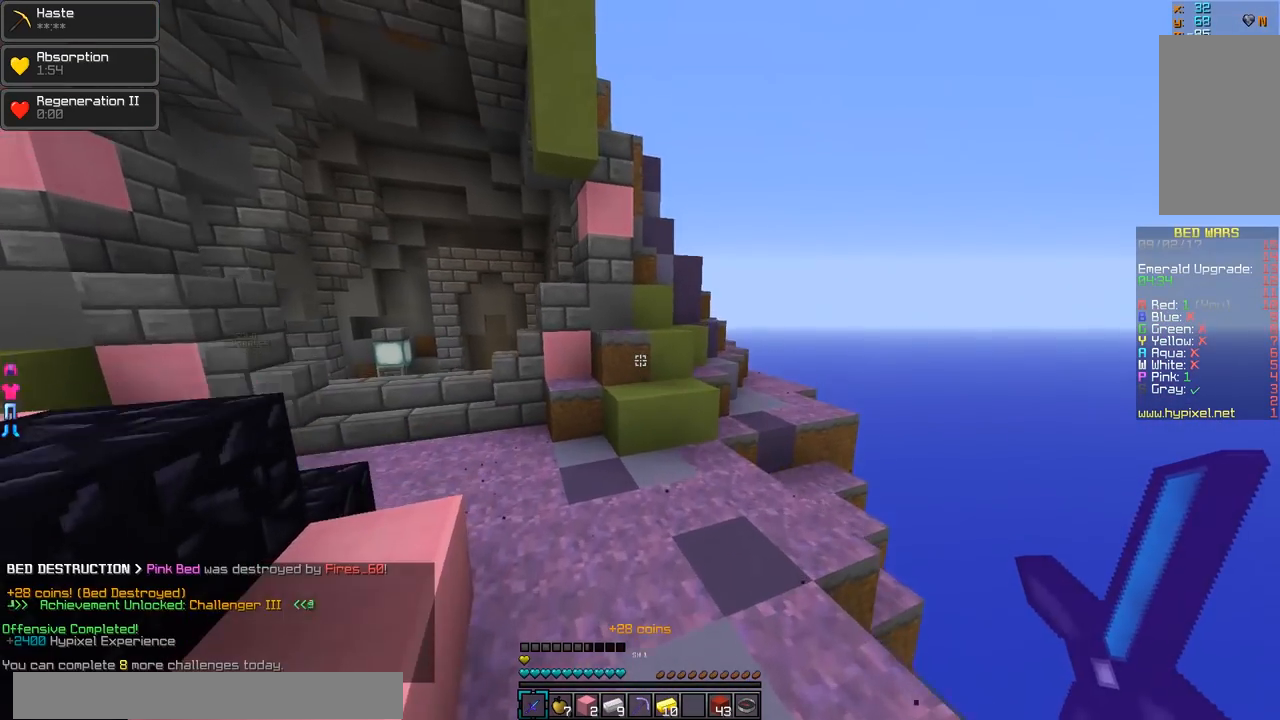
{"keys": ["w"], "mouse": [], "events": [[117, "d", "down"], [267, "d", "up"]]}
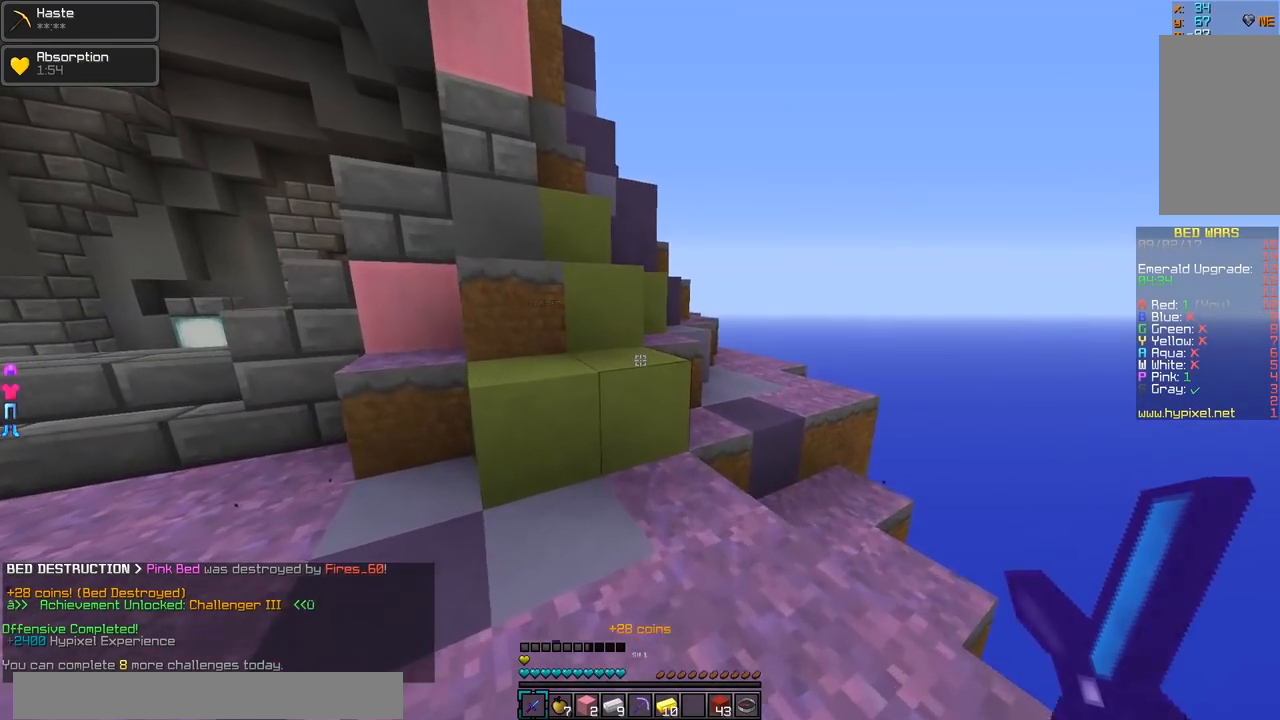
{"keys": ["w"], "mouse": [], "events": []}
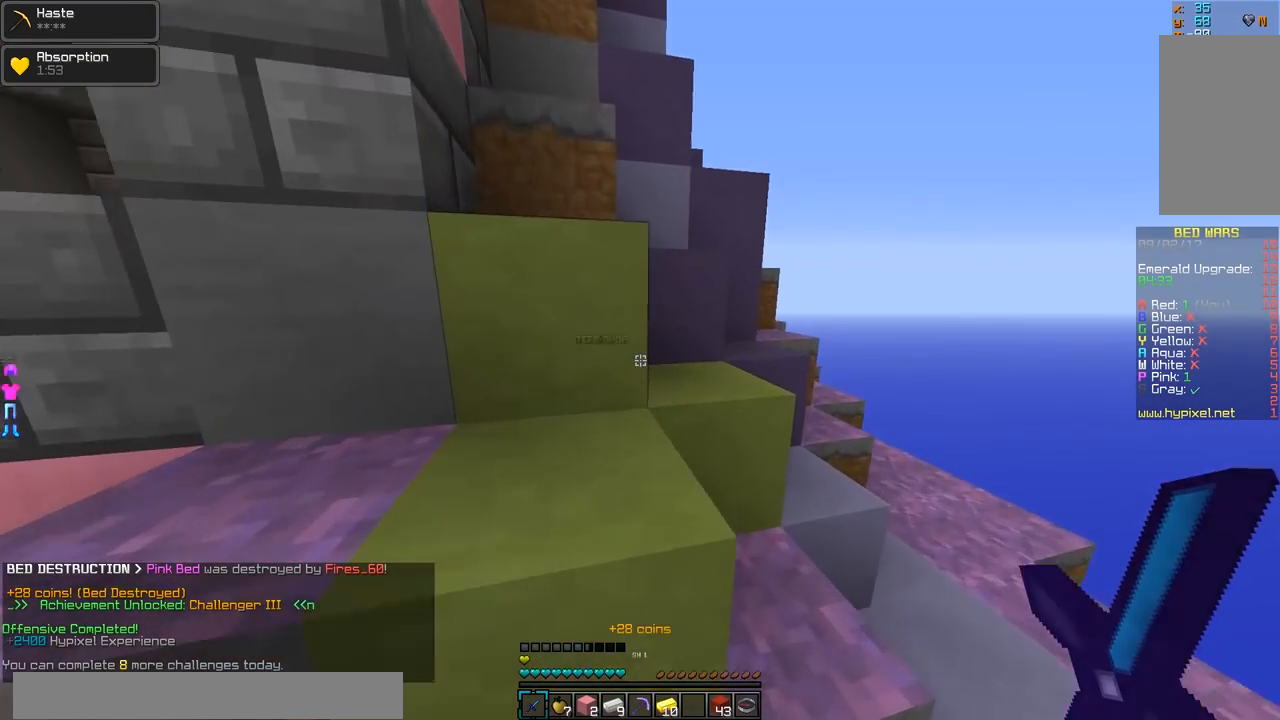
{"keys": ["w"], "mouse": [], "events": [[17, "a", "down"], [217, "a", "up"], [267, "w", "up"], [367, "w", "down"]]}
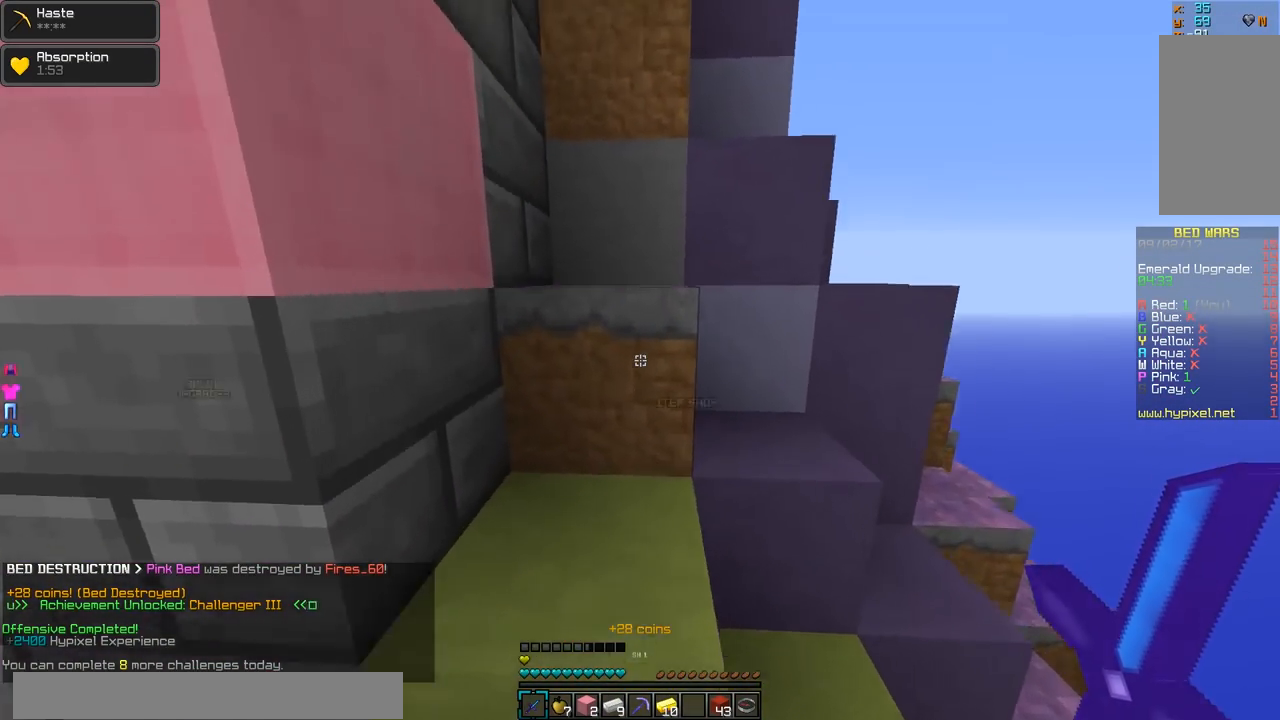
{"keys": ["w"], "mouse": [], "events": [[67, "w", "up"], [217, "w", "down"]]}
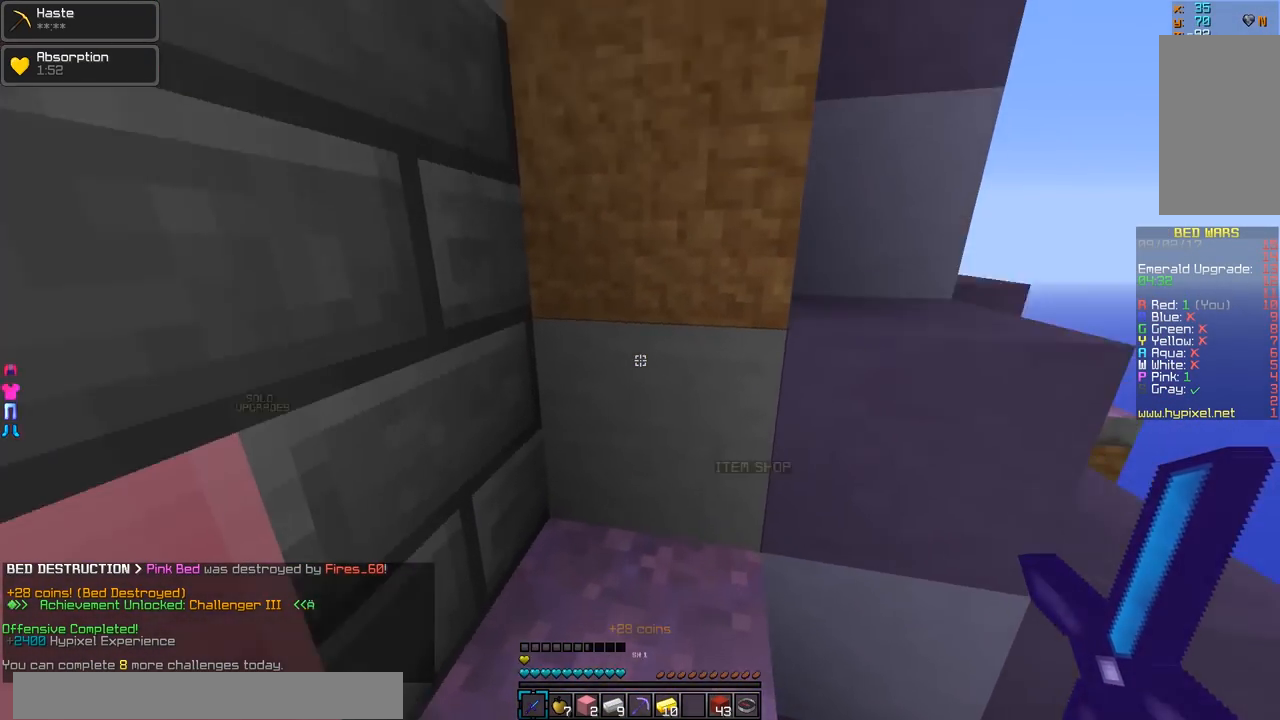
{"keys": ["a", "s"], "mouse": [], "events": [[17, "a", "down"], [217, "w", "up"], [467, "s", "down"]]}
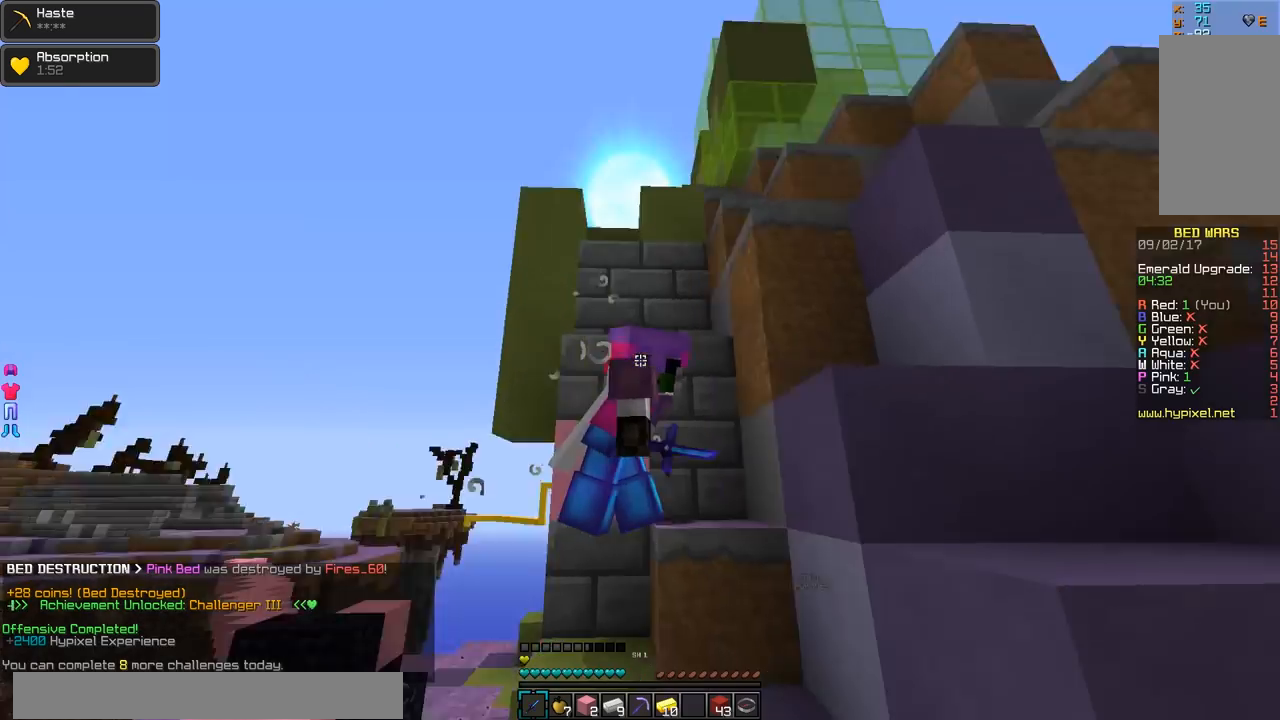
{"keys": ["a", "s"], "mouse": [], "events": []}
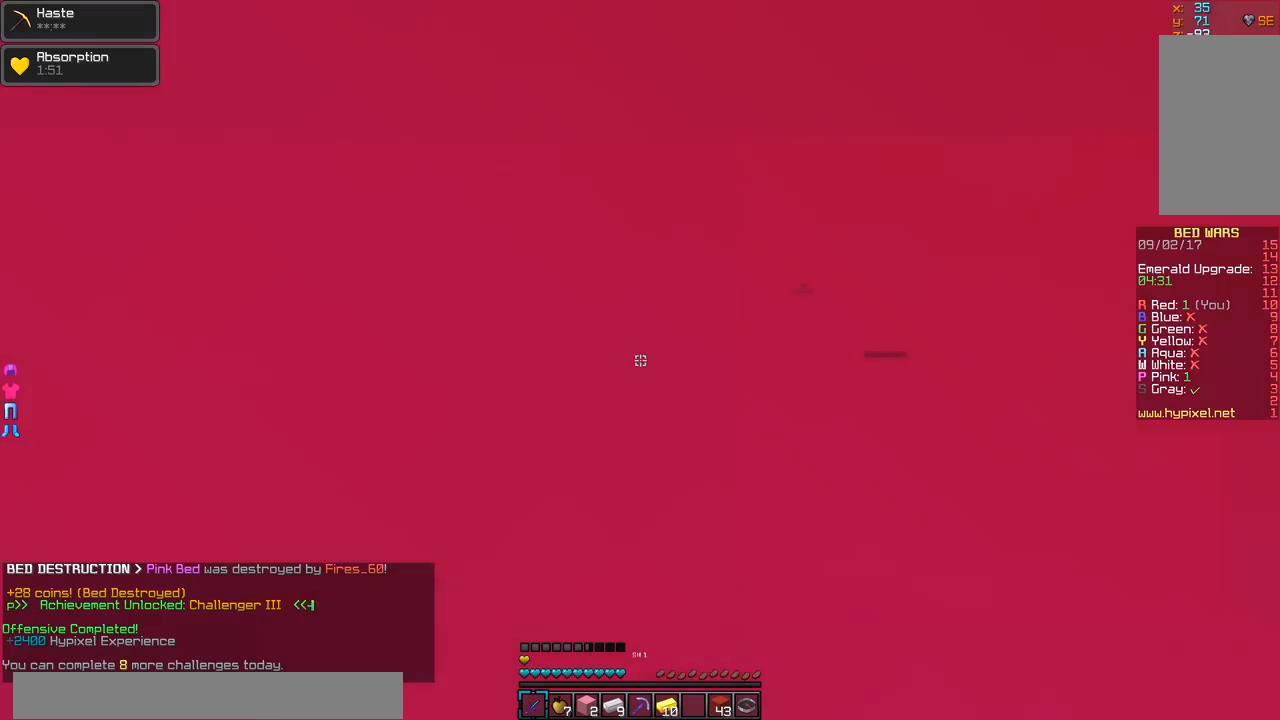
{"keys": [], "mouse": [], "events": [[17, "a", "up"], [217, "s", "up"]]}
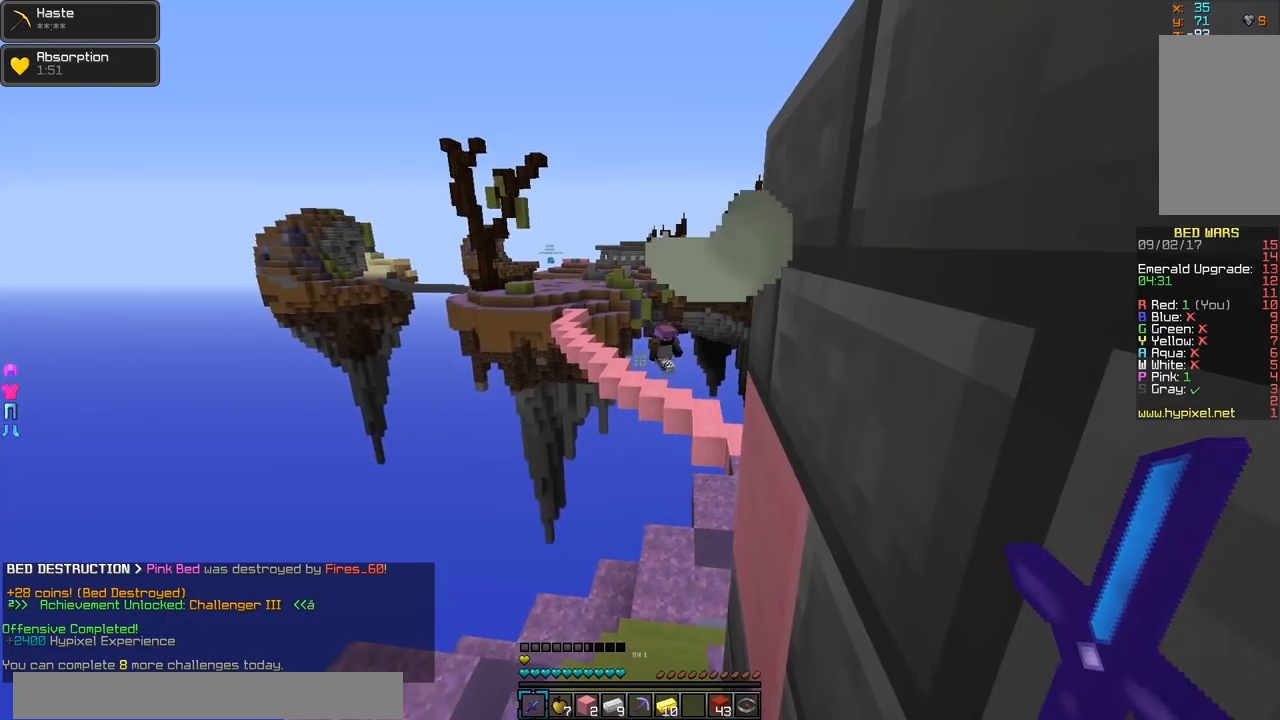
{"keys": ["d"], "mouse": [], "events": [[117, "d", "down"], [267, "d", "up"], [417, "d", "down"]]}
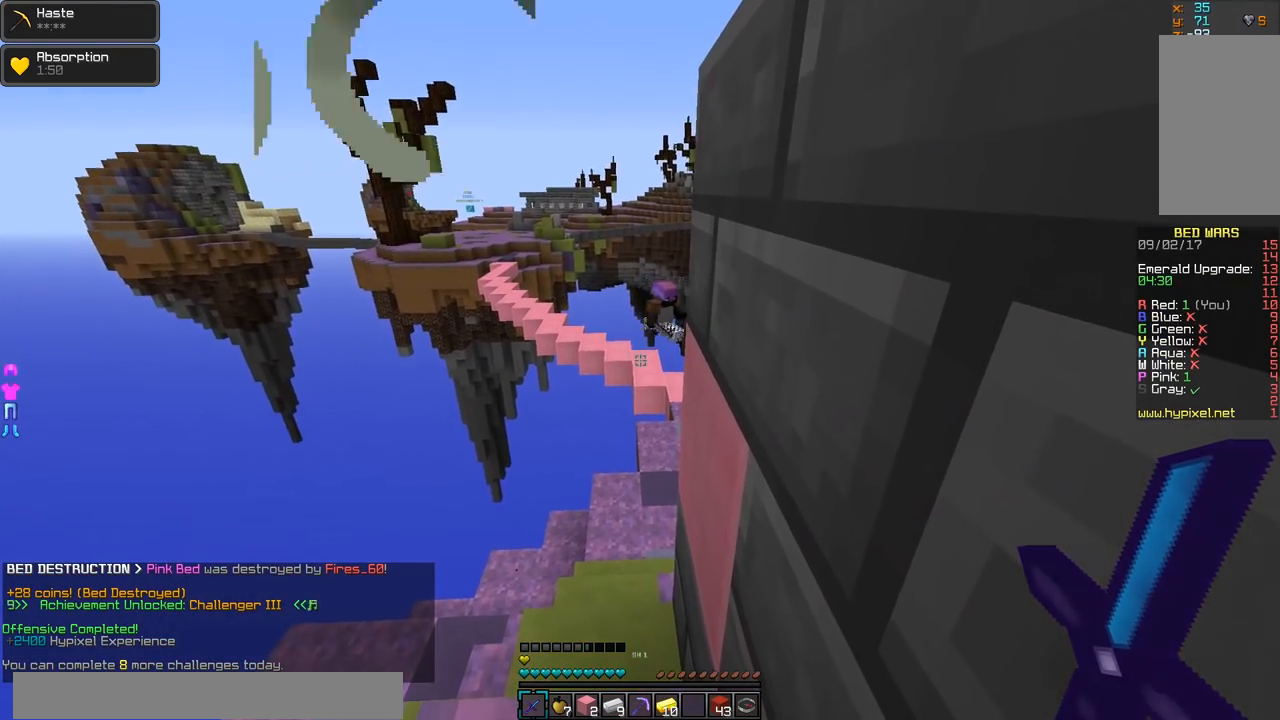
{"keys": ["d"], "mouse": [], "events": []}
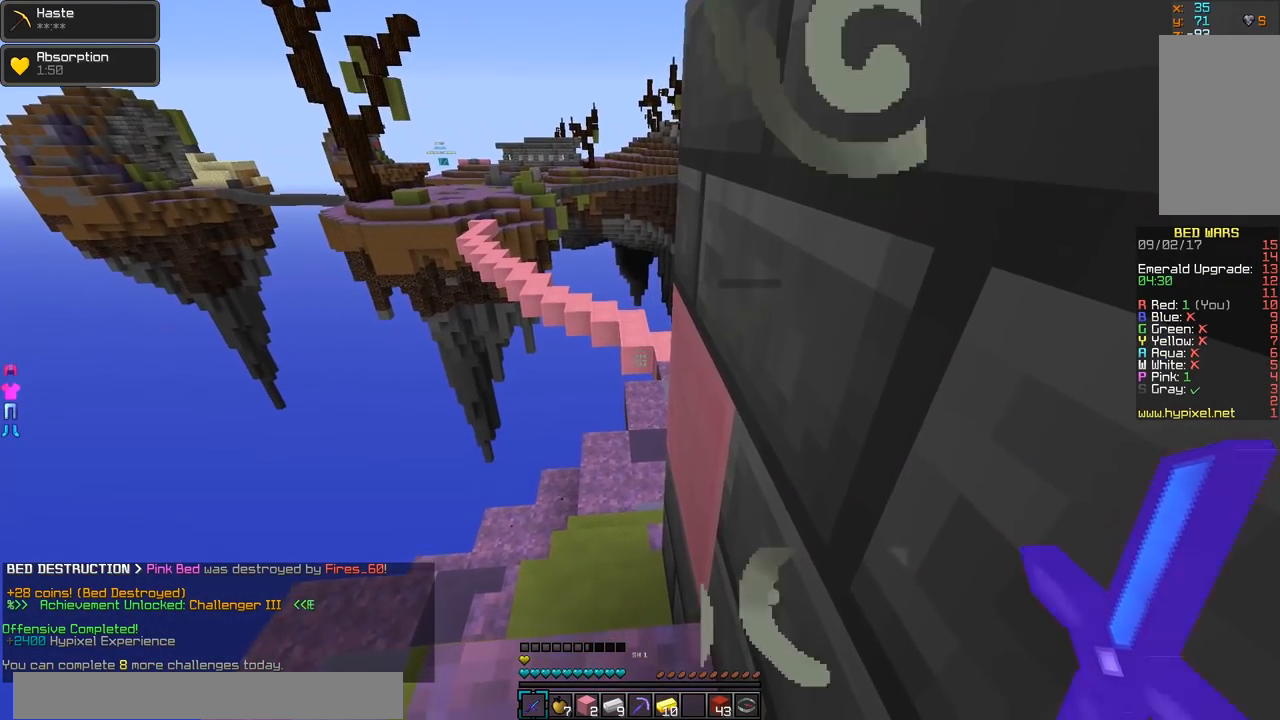
{"keys": ["d"], "mouse": [], "events": []}